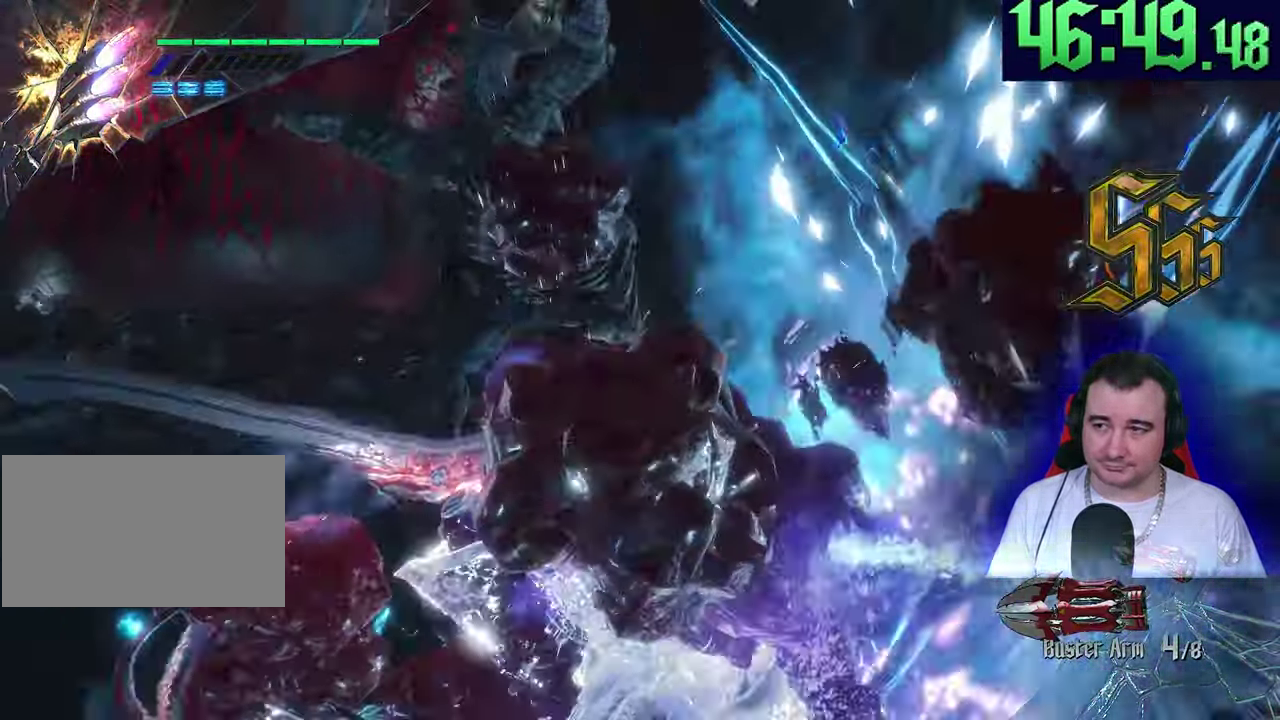
Gameplay with a controller (PlayStation layout); each line is a JSON object with the inputs held at the frame after it. This document gives stick clicks only as held states, not as events. Not read: CIRCLE CROSS DPAD_DOWN DPAD_RIGHT DPAD_UP L2 R2 R3 SQUARE START TOUCHPAD TRIANGLE.
{"buttons": ["R1"], "left_stick": "center"}
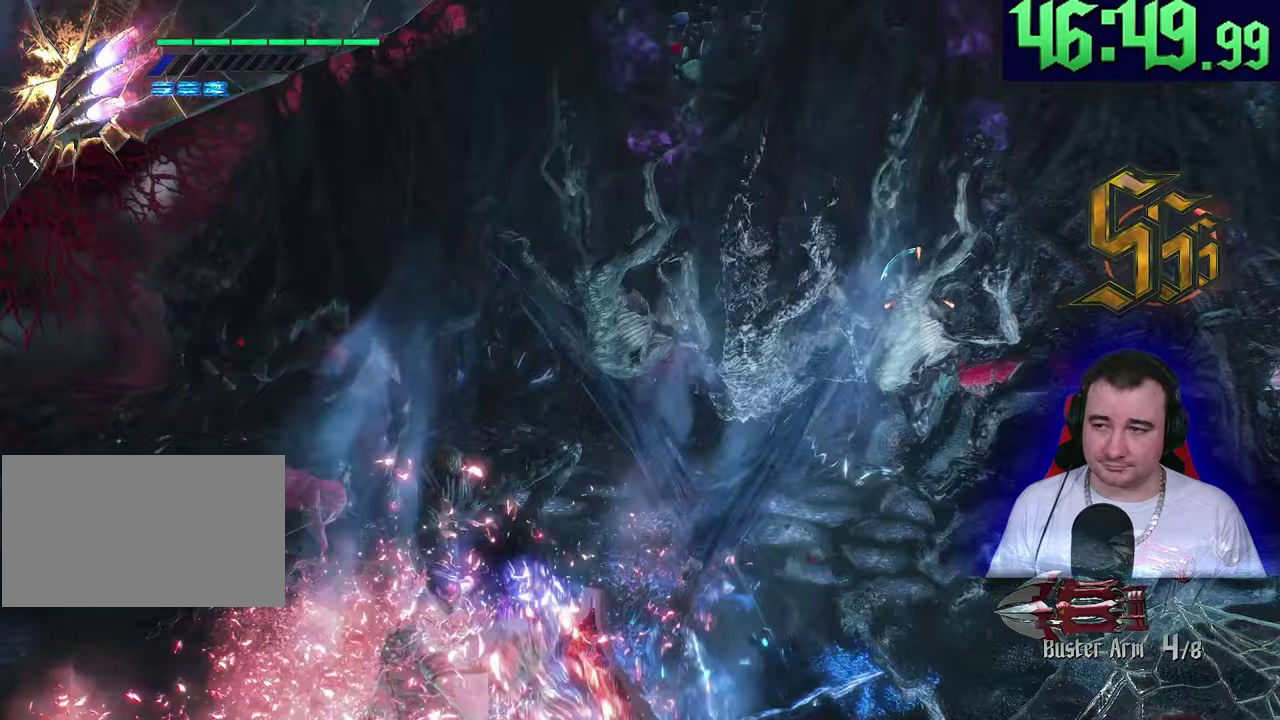
{"buttons": ["R1"], "left_stick": "center"}
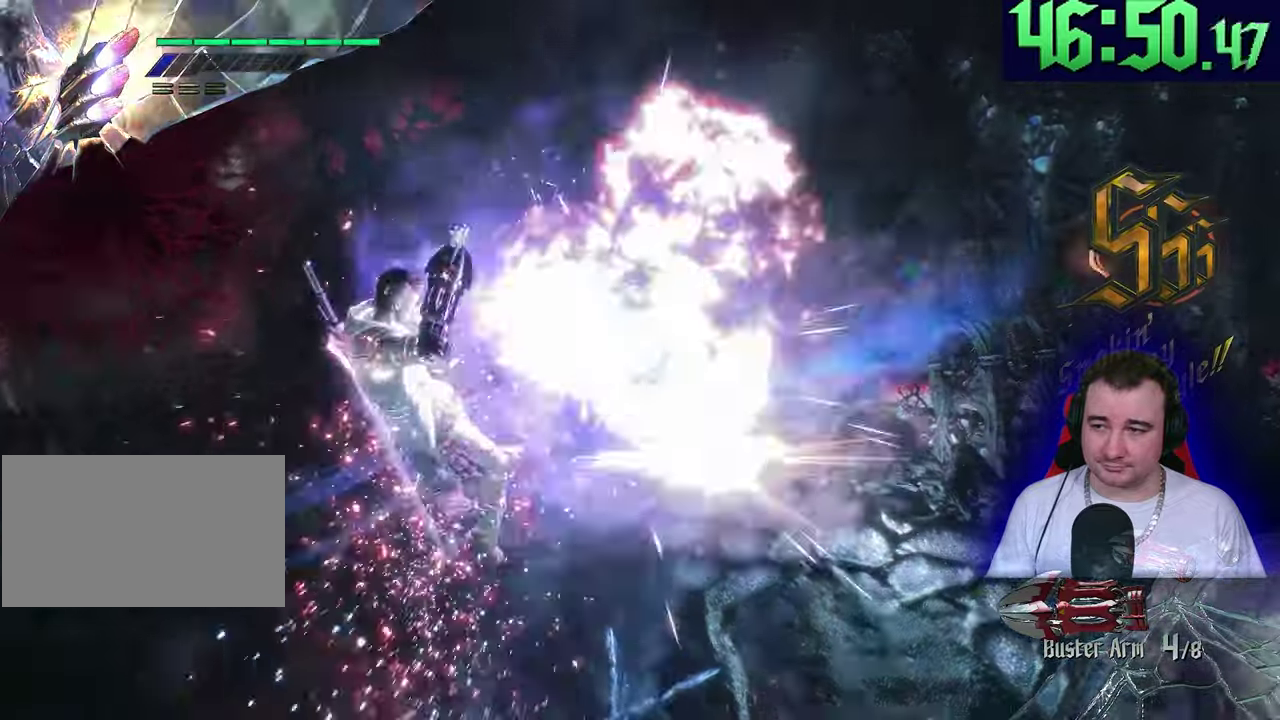
{"buttons": ["R1"], "left_stick": "up"}
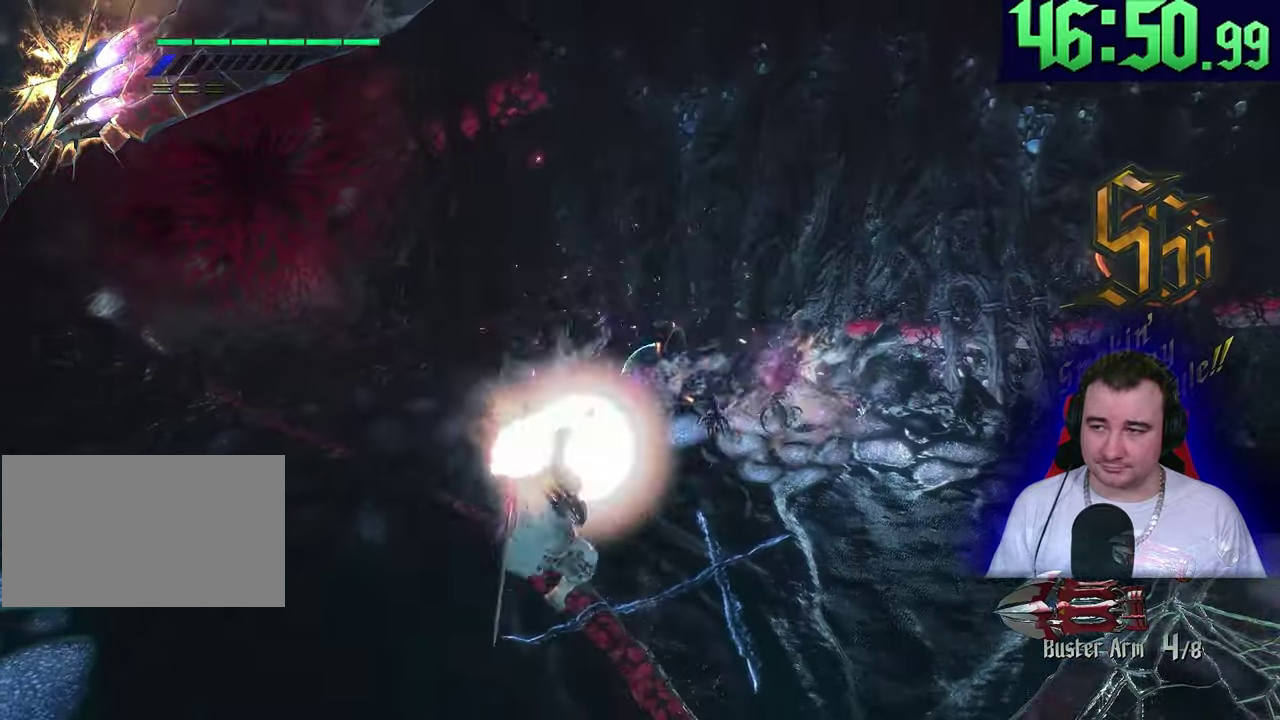
{"buttons": ["L1", "R1"], "left_stick": "up"}
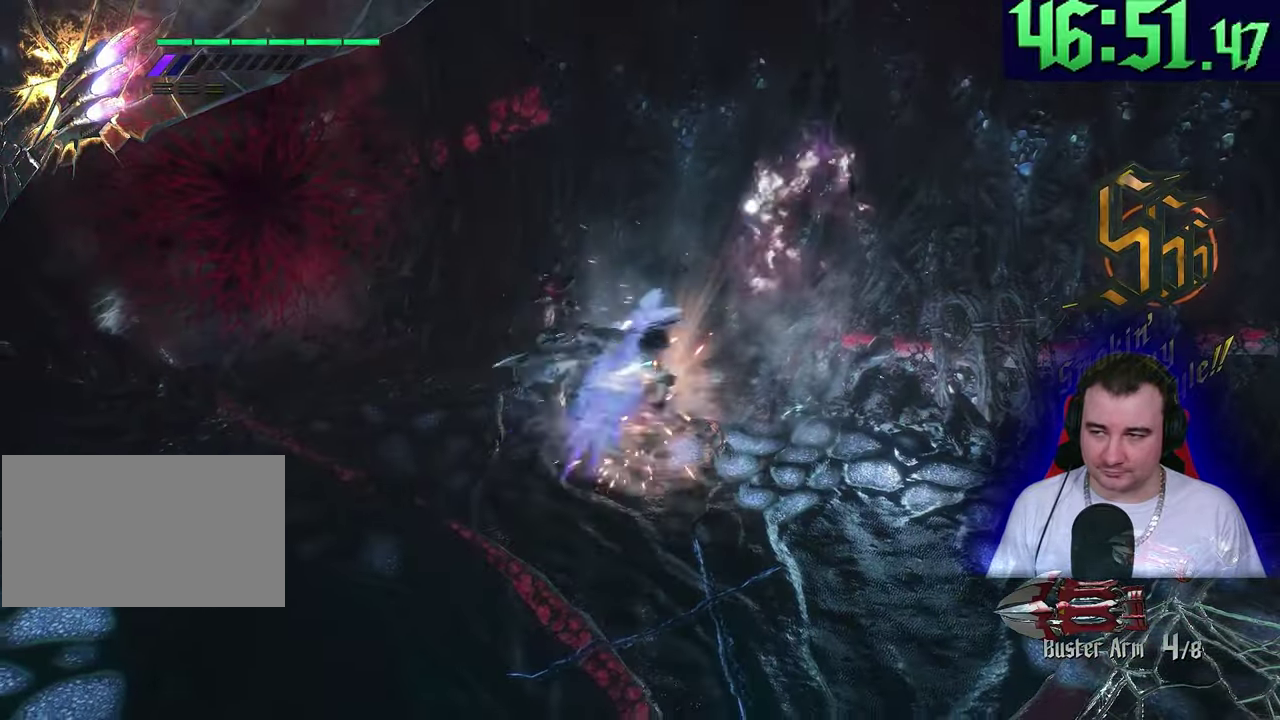
{"buttons": ["L1", "R1"], "left_stick": "up"}
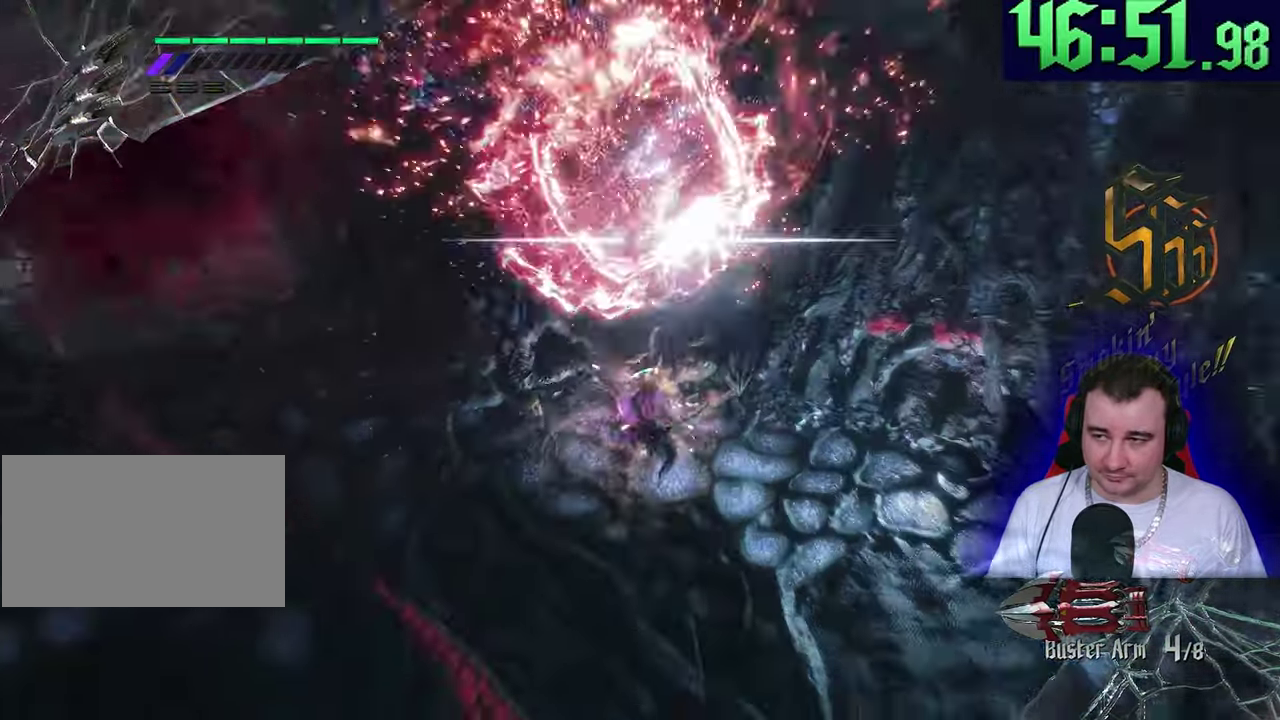
{"buttons": ["L1", "R1"], "left_stick": "center"}
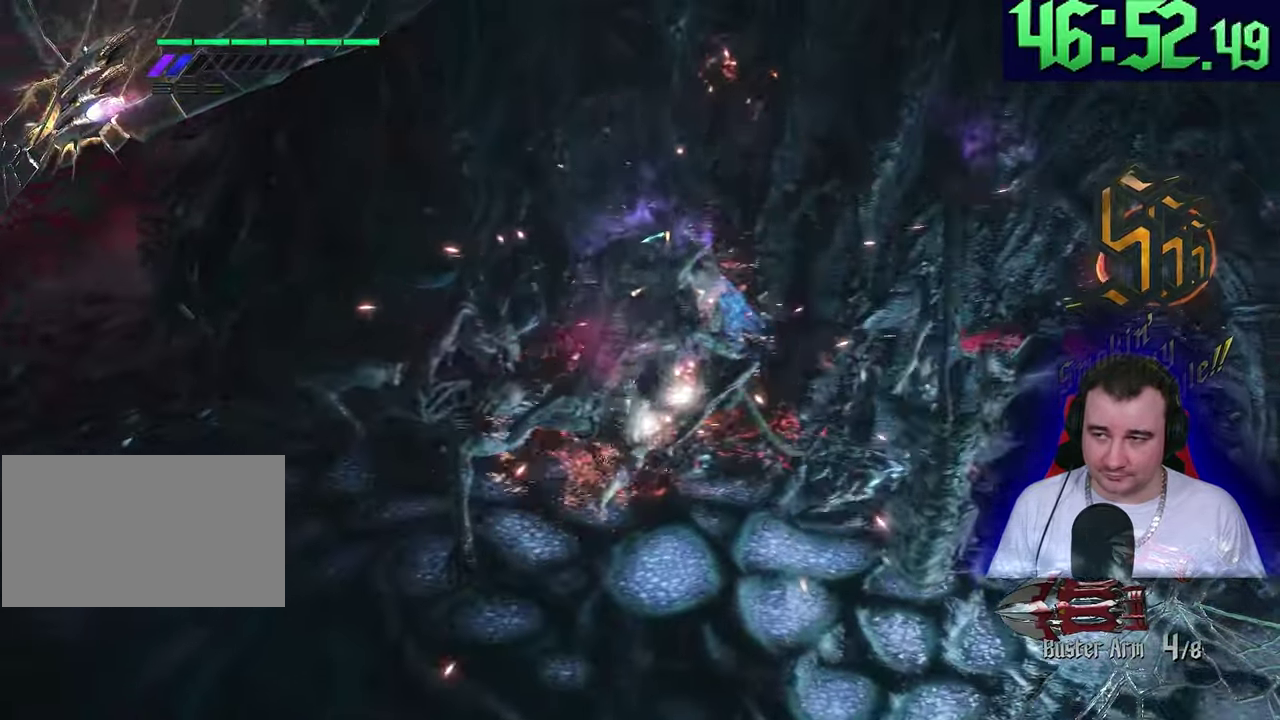
{"buttons": ["L1", "R1"], "left_stick": "center"}
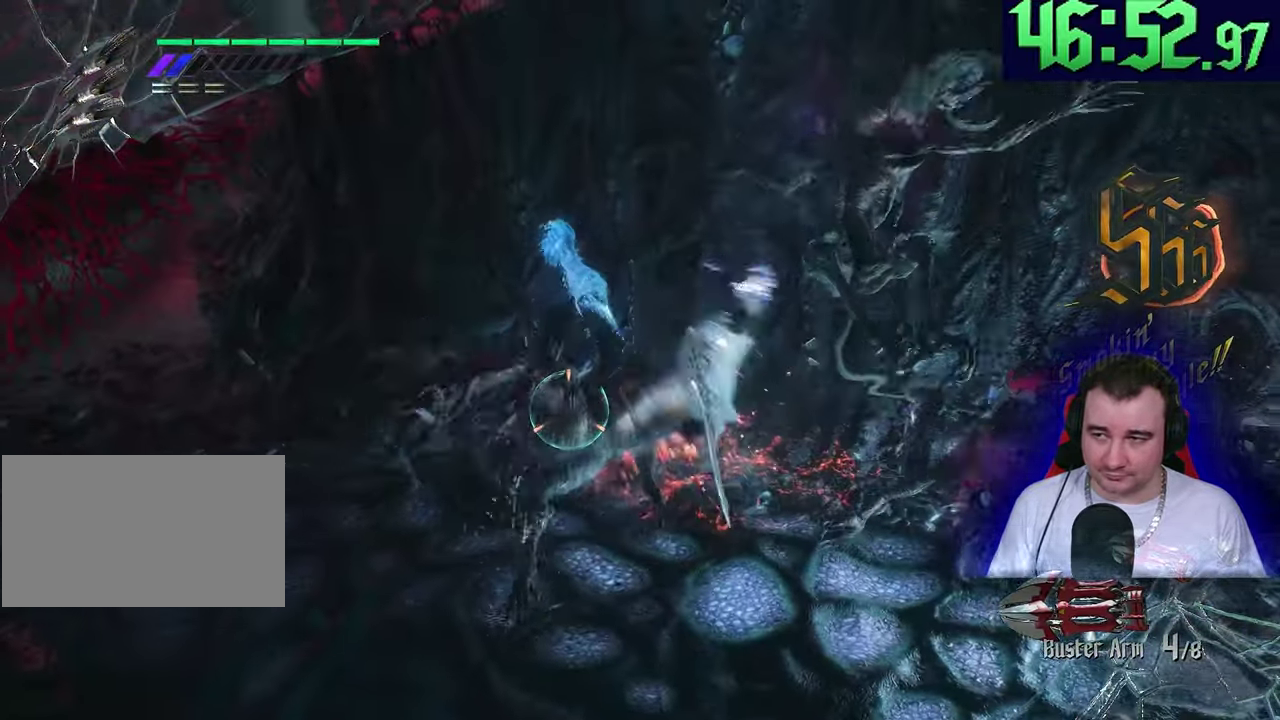
{"buttons": ["L1", "R1"], "left_stick": "center"}
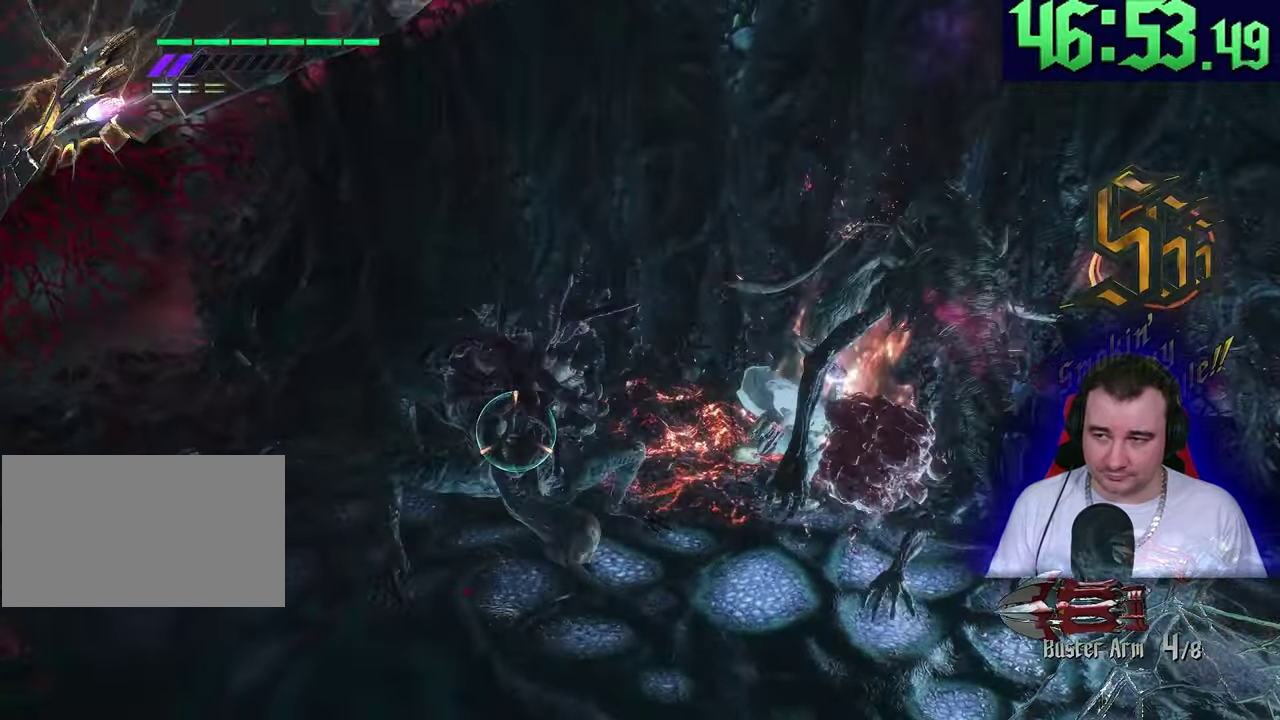
{"buttons": ["L1", "R1"], "left_stick": "center"}
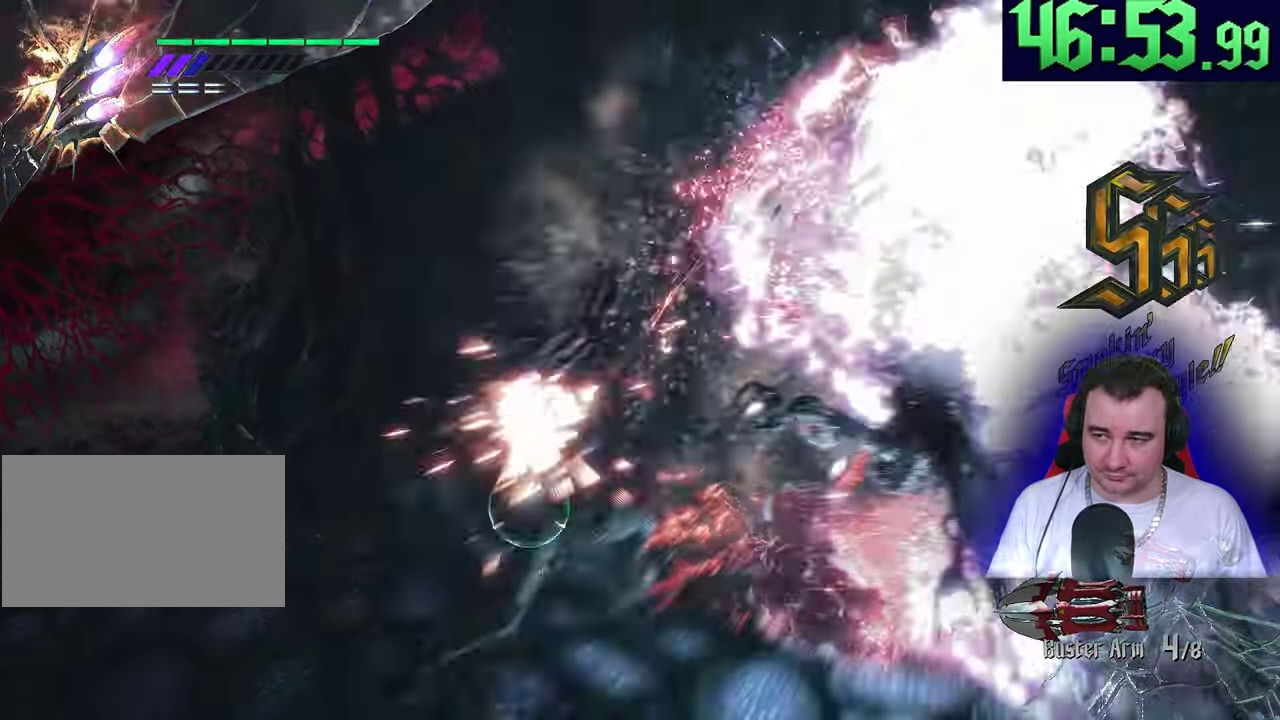
{"buttons": ["L1", "R1"], "left_stick": "center"}
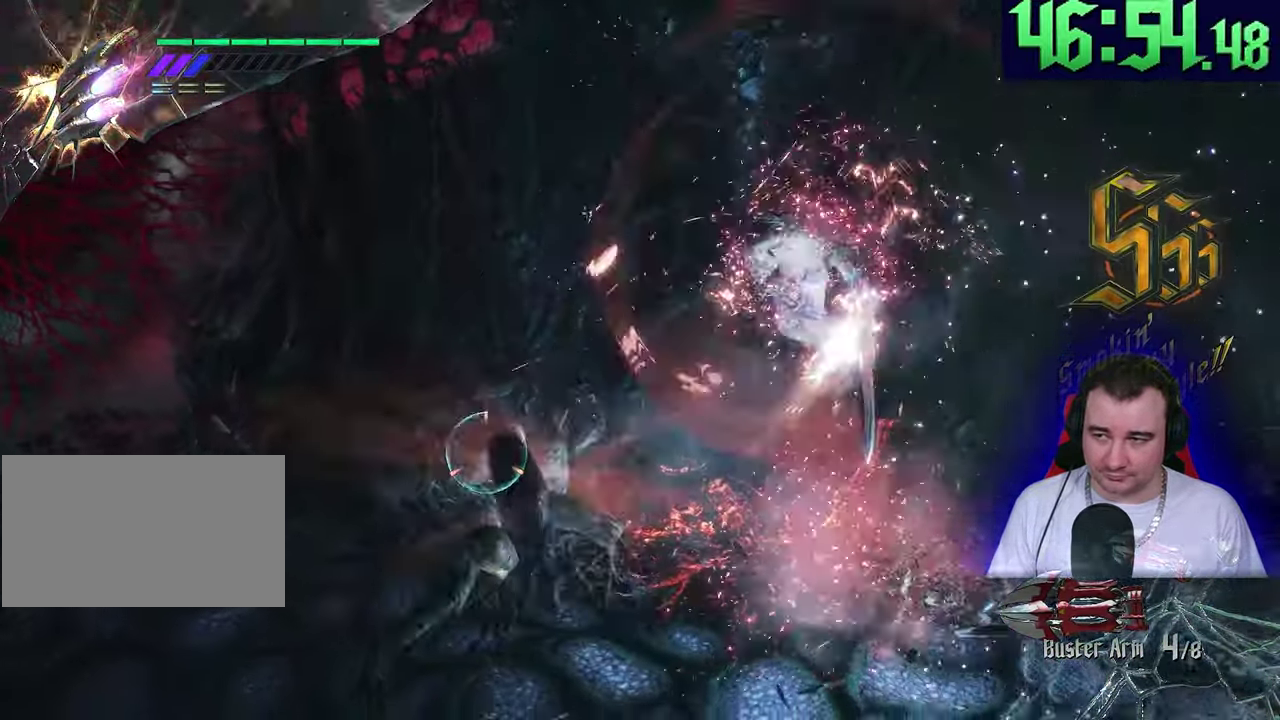
{"buttons": ["L1", "R1"], "left_stick": "center"}
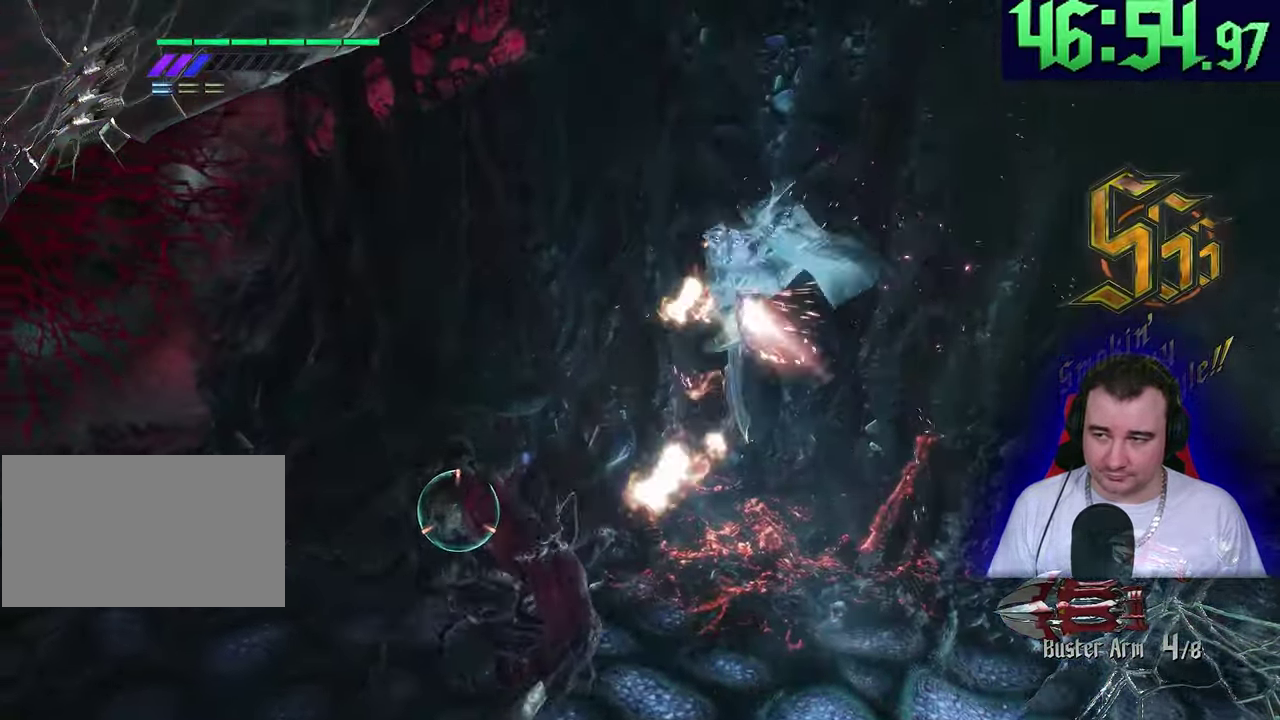
{"buttons": ["L1", "R1"], "left_stick": "center"}
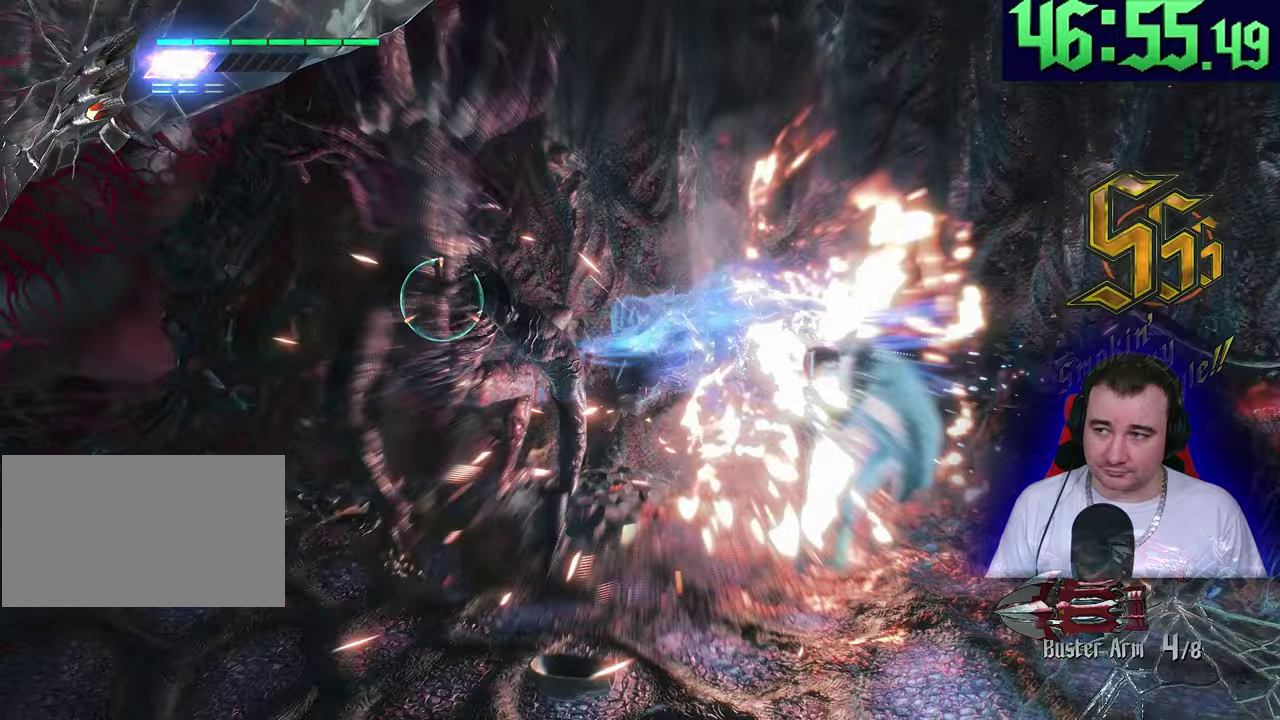
{"buttons": ["L1", "R1"], "left_stick": "center"}
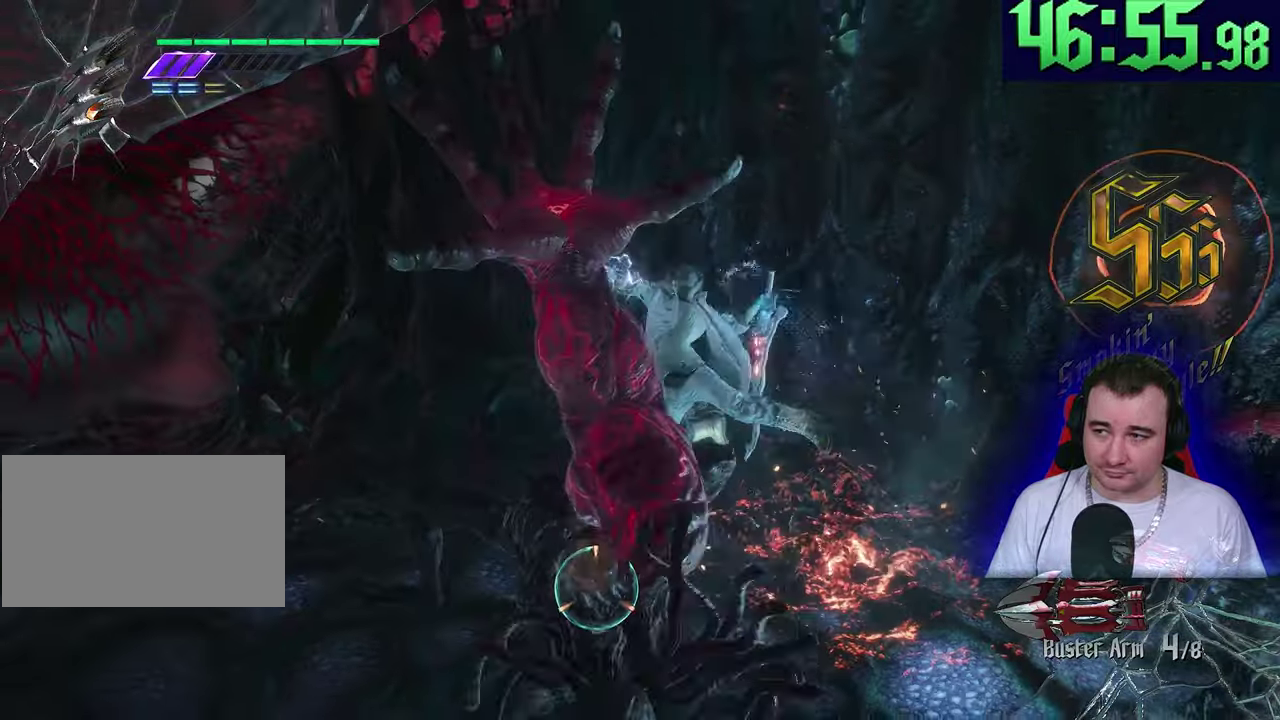
{"buttons": ["L1", "R1"], "left_stick": "center"}